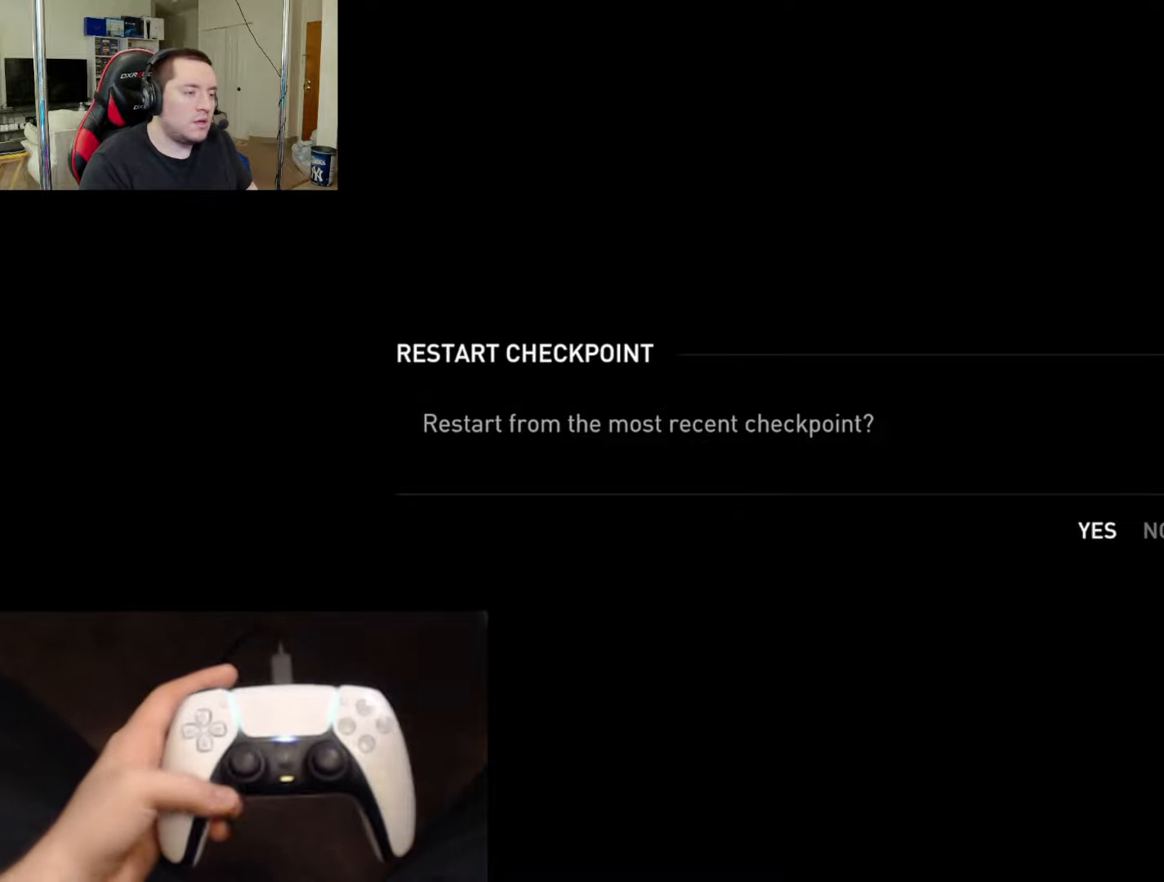
Gameplay with a controller (PlayStation layout); each line is a JSON object with the inputs held at the frame after it. "events" lists button and stick changes between this image and that frame as [ms after this image, input, new state], when the widget could be followed in between.
{"buttons": [], "left_stick": "center", "right_stick": "center", "events": [[284, "DPAD_RIGHT", "down"], [401, "DPAD_RIGHT", "up"]]}
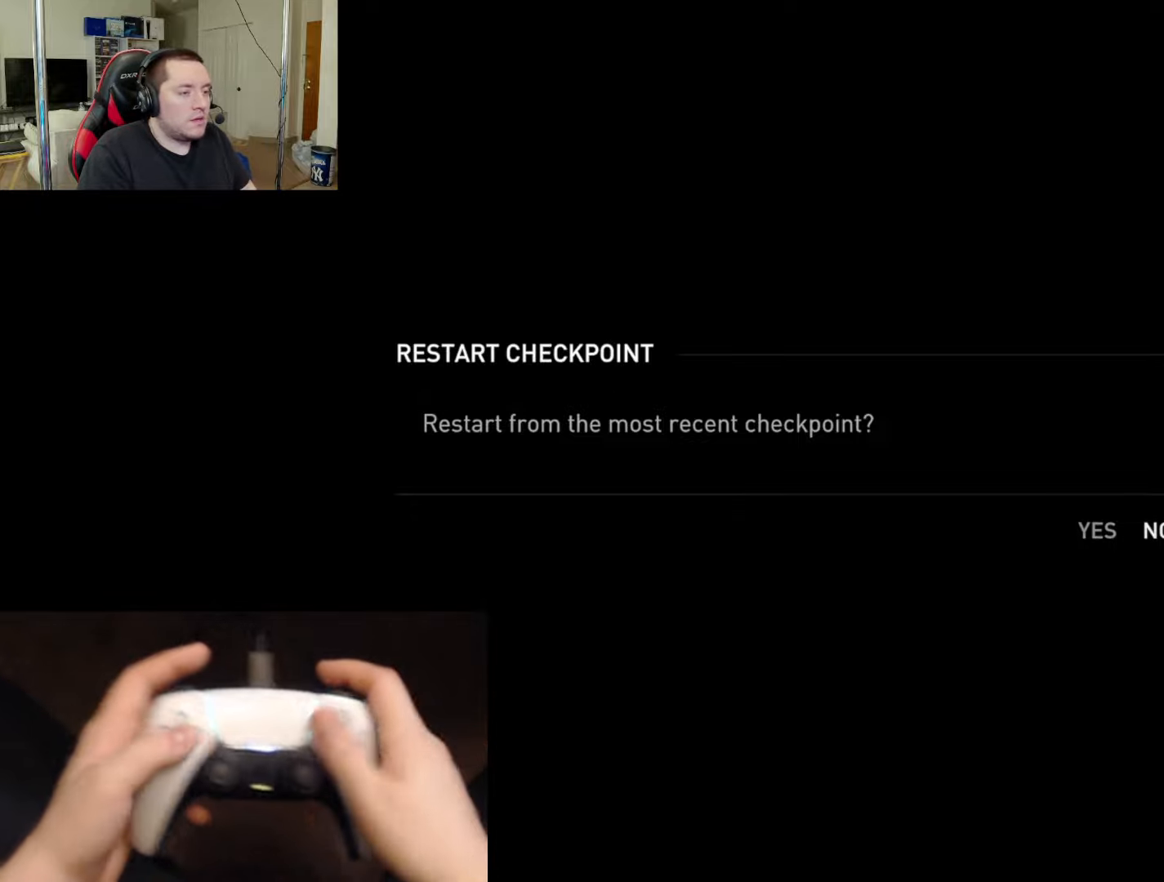
{"buttons": ["DPAD_LEFT"], "left_stick": "center", "right_stick": "center", "events": [[33, "DPAD_LEFT", "down"], [100, "DPAD_LEFT", "up"], [233, "DPAD_RIGHT", "down"], [317, "DPAD_RIGHT", "up"], [467, "DPAD_LEFT", "down"]]}
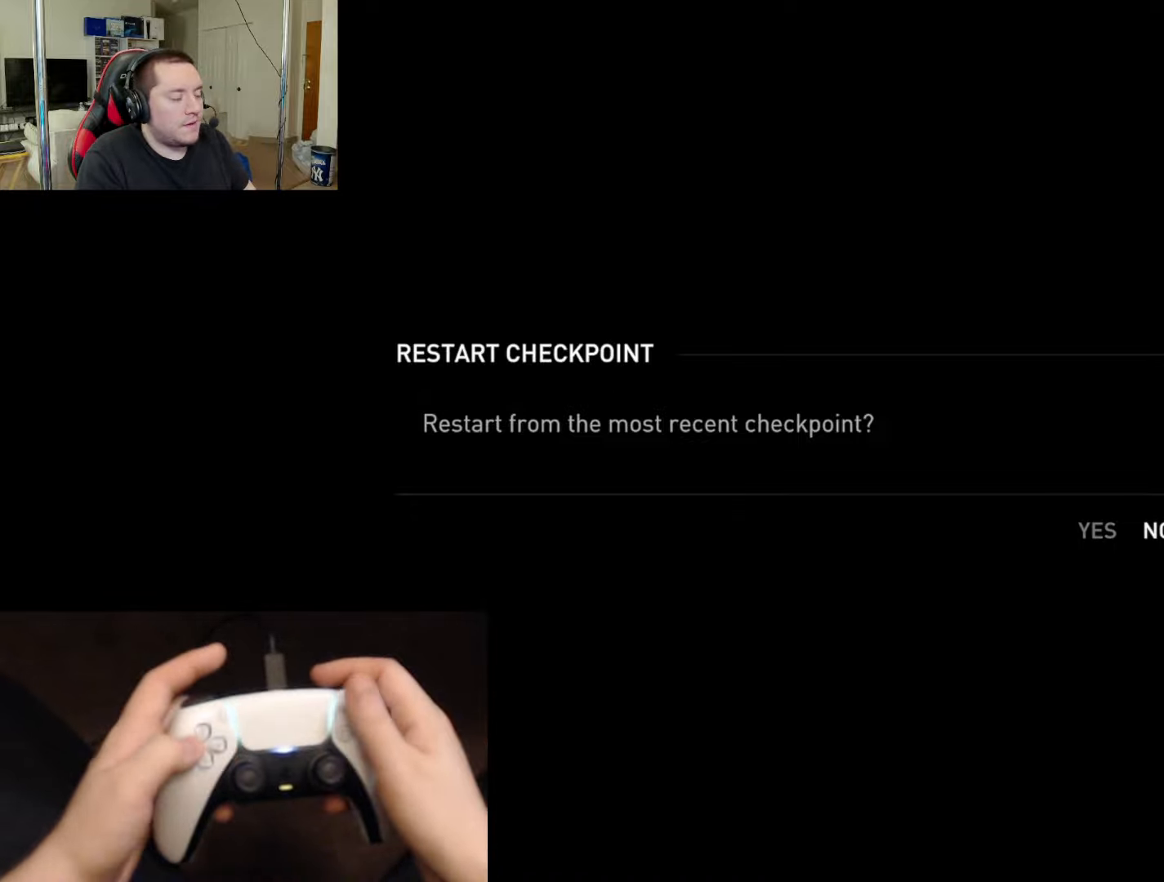
{"buttons": ["DPAD_LEFT"], "left_stick": "center", "right_stick": "center", "events": [[67, "DPAD_LEFT", "up"], [200, "DPAD_RIGHT", "down"], [317, "DPAD_RIGHT", "up"], [501, "DPAD_LEFT", "down"]]}
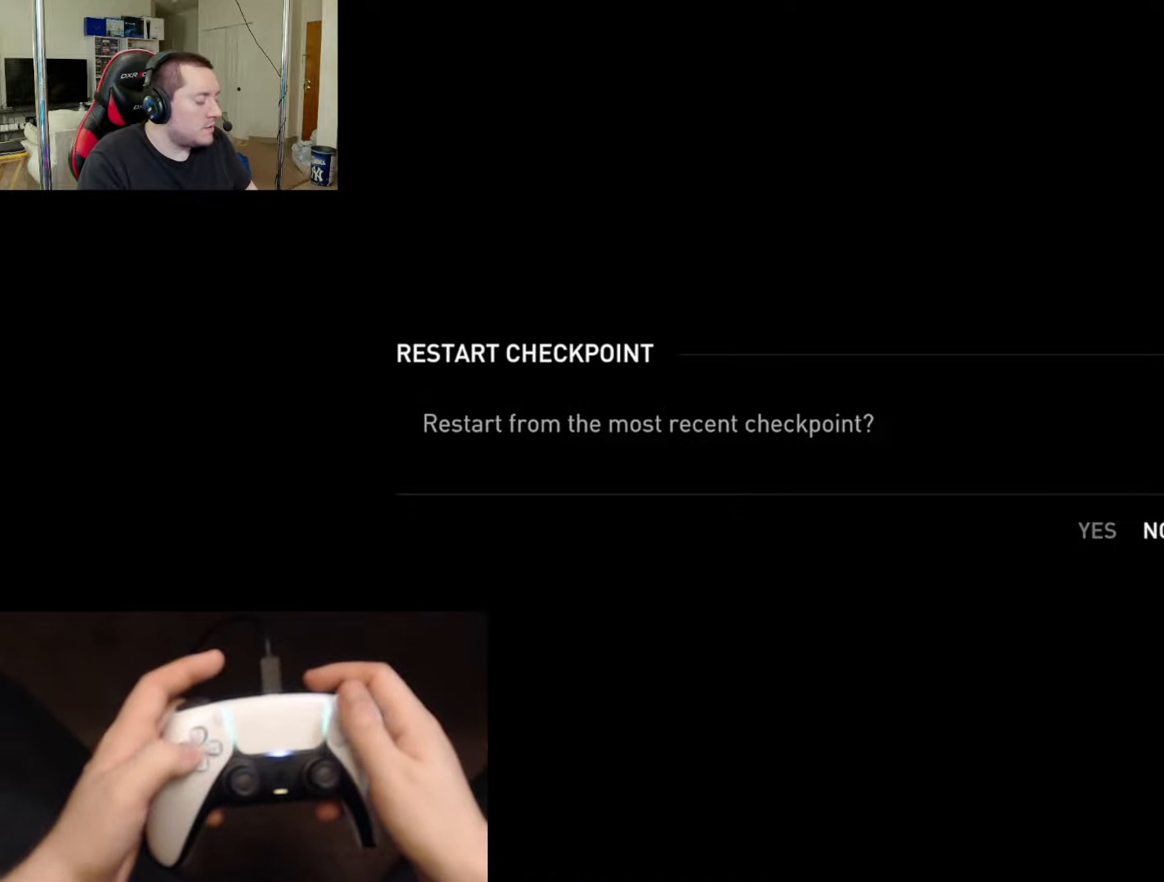
{"buttons": [], "left_stick": "center", "right_stick": "center", "events": [[116, "DPAD_LEFT", "up"], [350, "DPAD_RIGHT", "down"], [450, "DPAD_RIGHT", "up"]]}
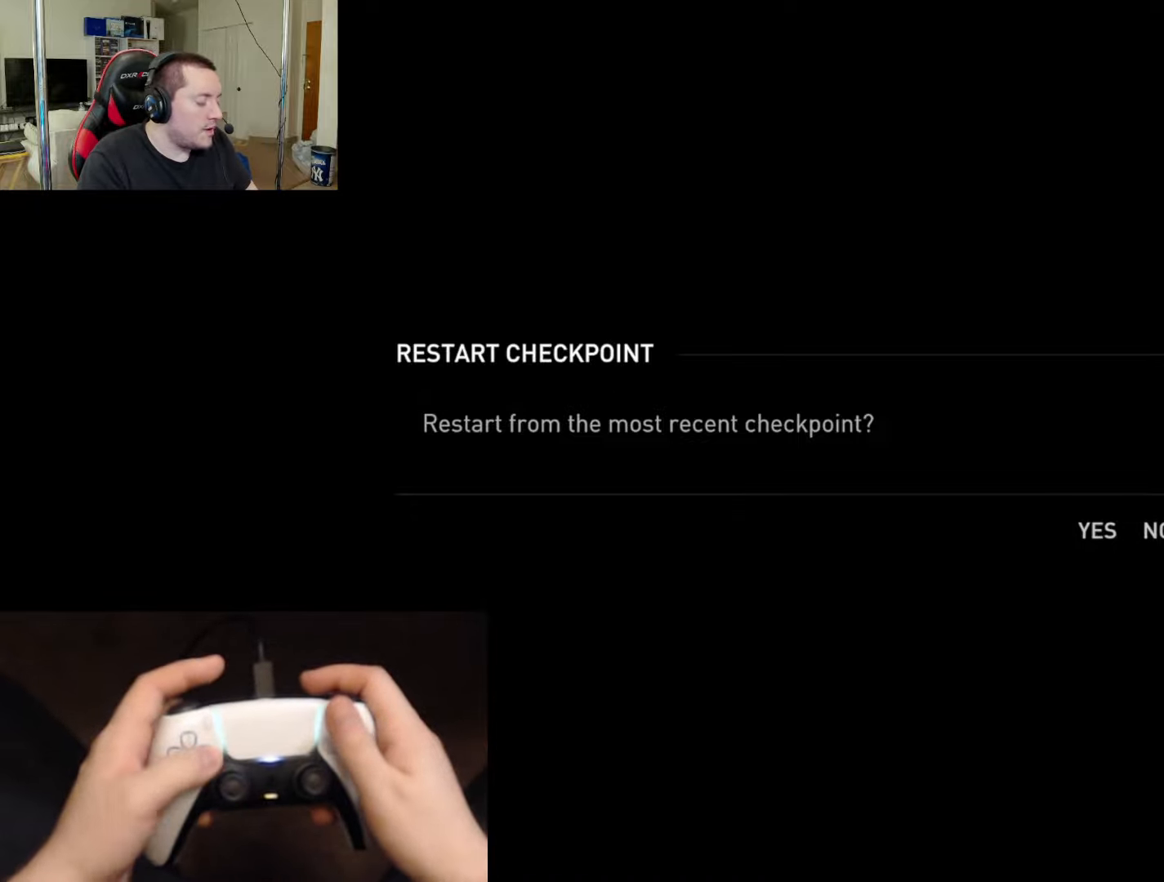
{"buttons": ["DPAD_RIGHT"], "left_stick": "center", "right_stick": "center", "events": [[234, "DPAD_LEFT", "down"], [334, "DPAD_LEFT", "up"], [501, "DPAD_RIGHT", "down"]]}
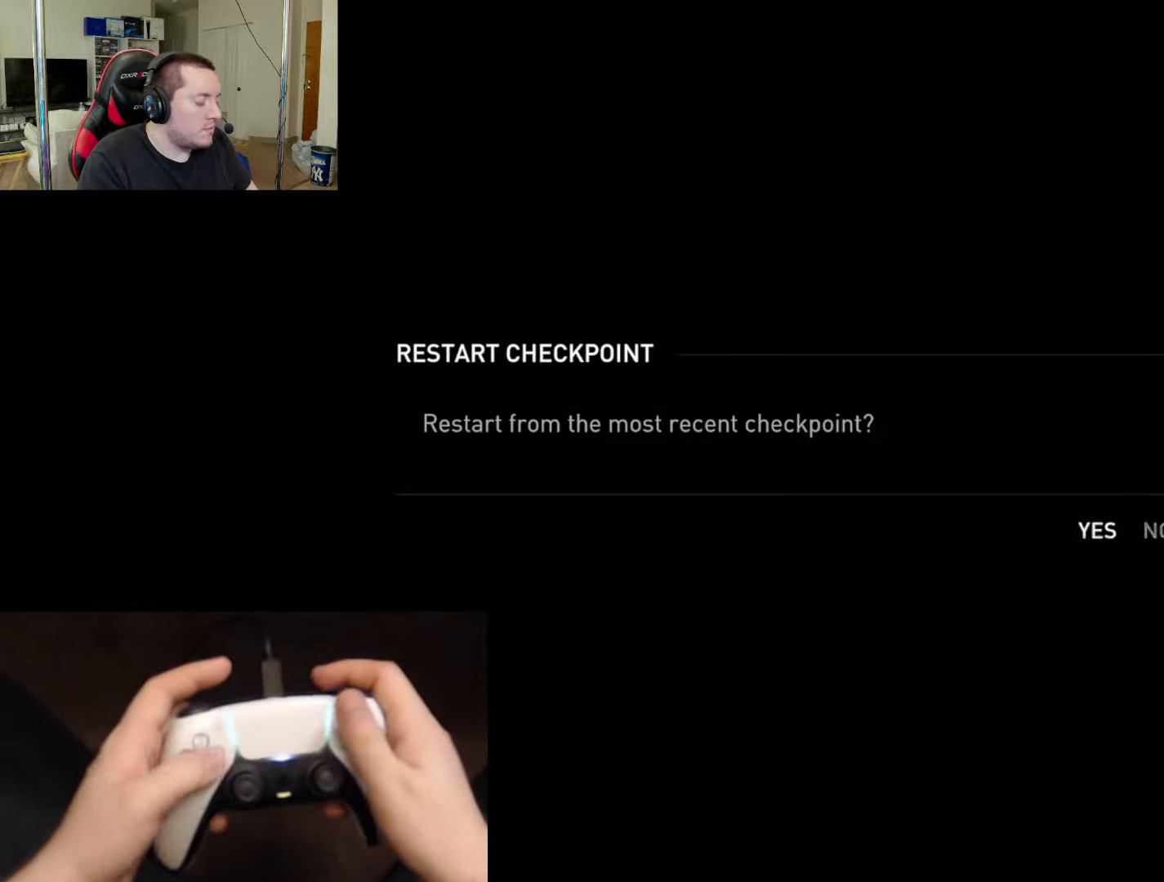
{"buttons": ["DPAD_LEFT"], "left_stick": "center", "right_stick": "center", "events": [[116, "DPAD_RIGHT", "up"], [451, "DPAD_LEFT", "down"]]}
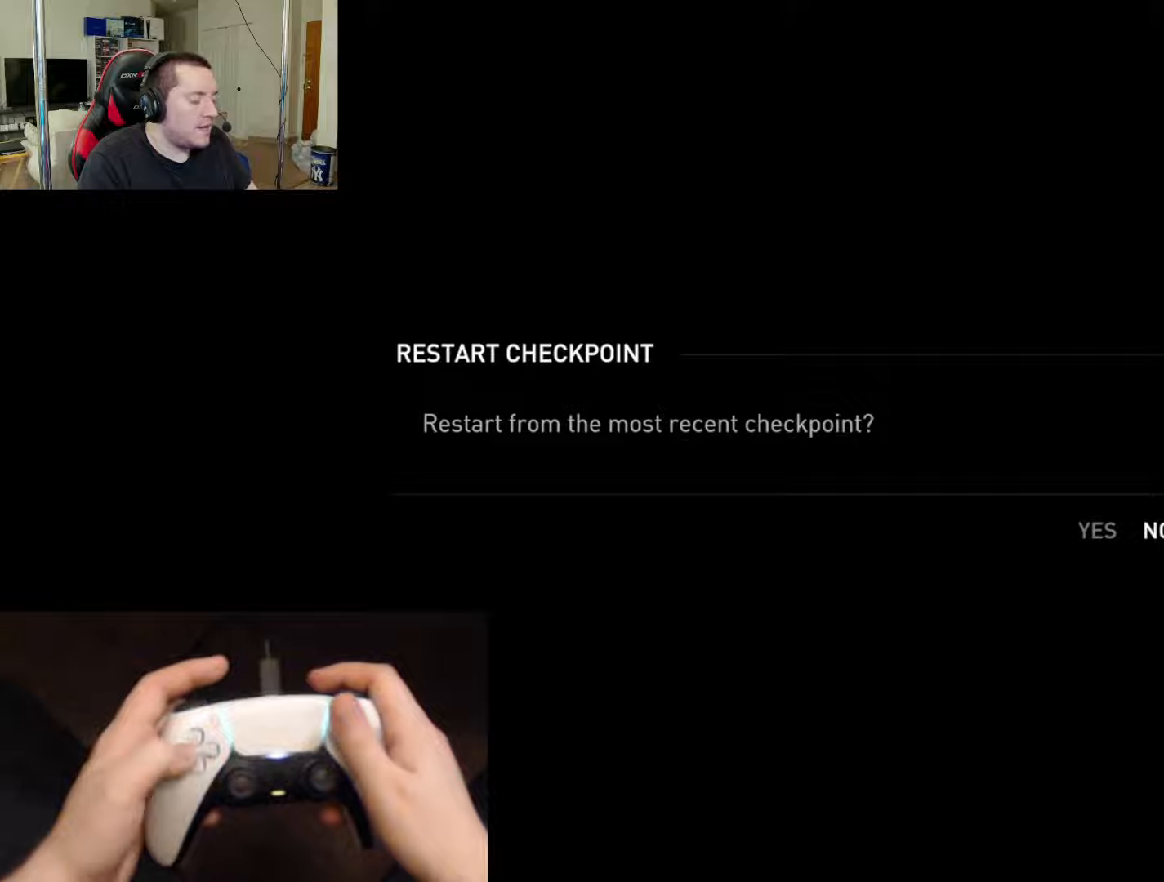
{"buttons": ["DPAD_LEFT"], "left_stick": "center", "right_stick": "center", "events": [[50, "DPAD_LEFT", "up"], [216, "DPAD_RIGHT", "down"], [317, "DPAD_RIGHT", "up"], [467, "DPAD_LEFT", "down"]]}
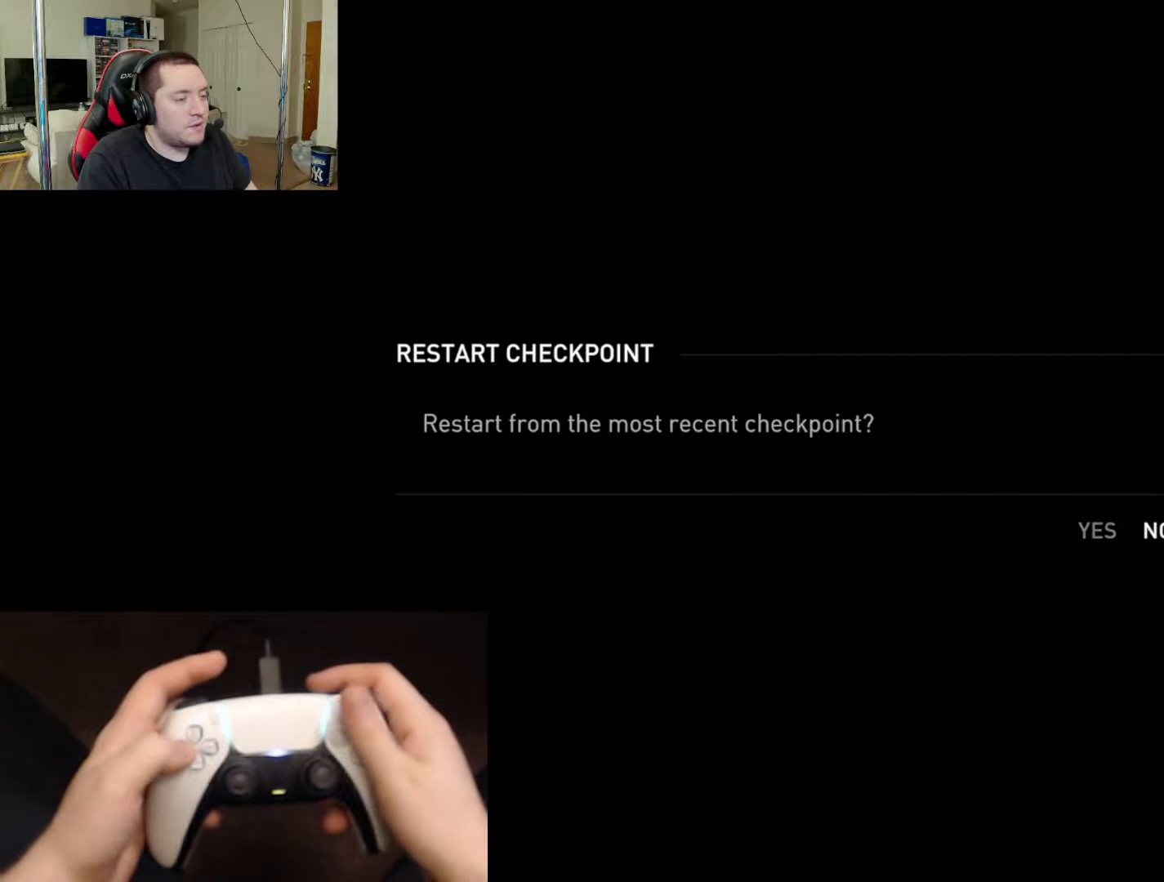
{"buttons": [], "left_stick": "center", "right_stick": "center", "events": [[67, "DPAD_LEFT", "up"], [167, "DPAD_RIGHT", "down"], [250, "DPAD_RIGHT", "up"], [367, "DPAD_LEFT", "down"], [484, "DPAD_LEFT", "up"]]}
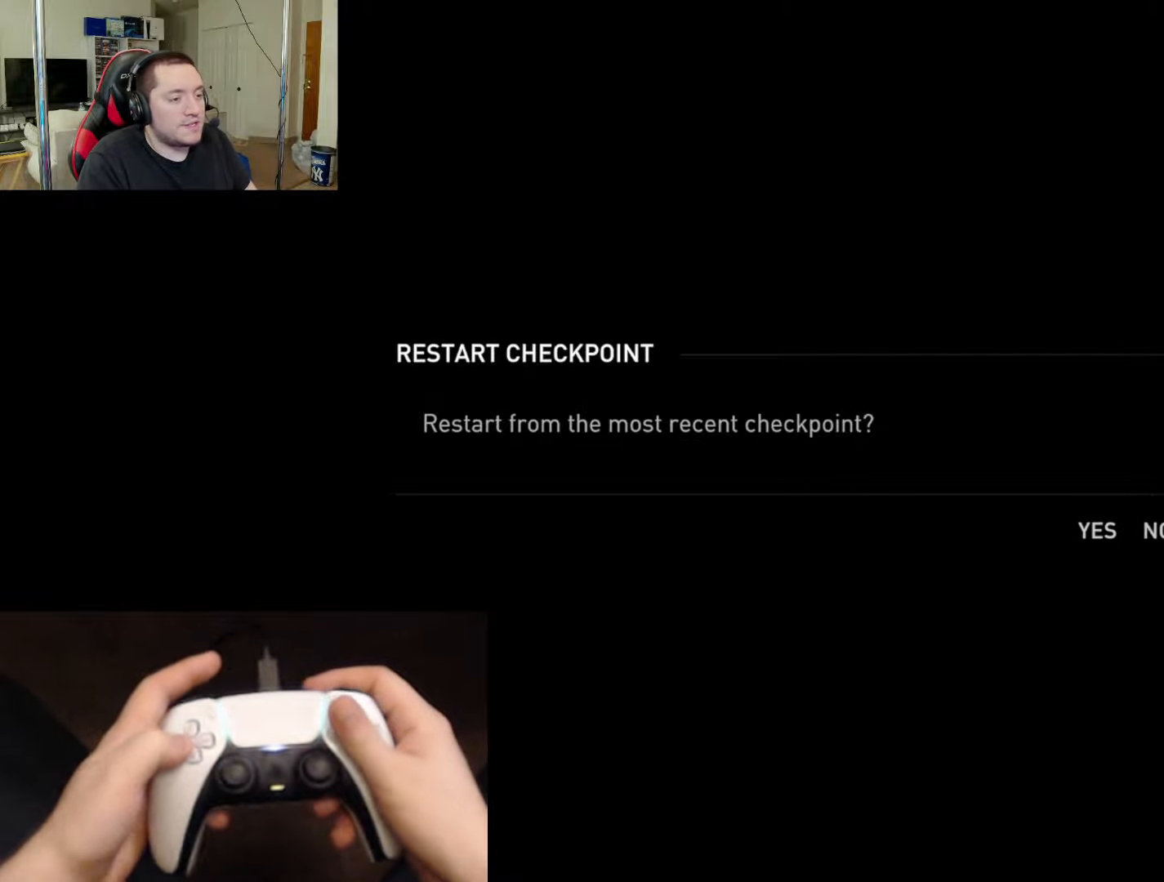
{"buttons": [], "left_stick": "center", "right_stick": "center", "events": []}
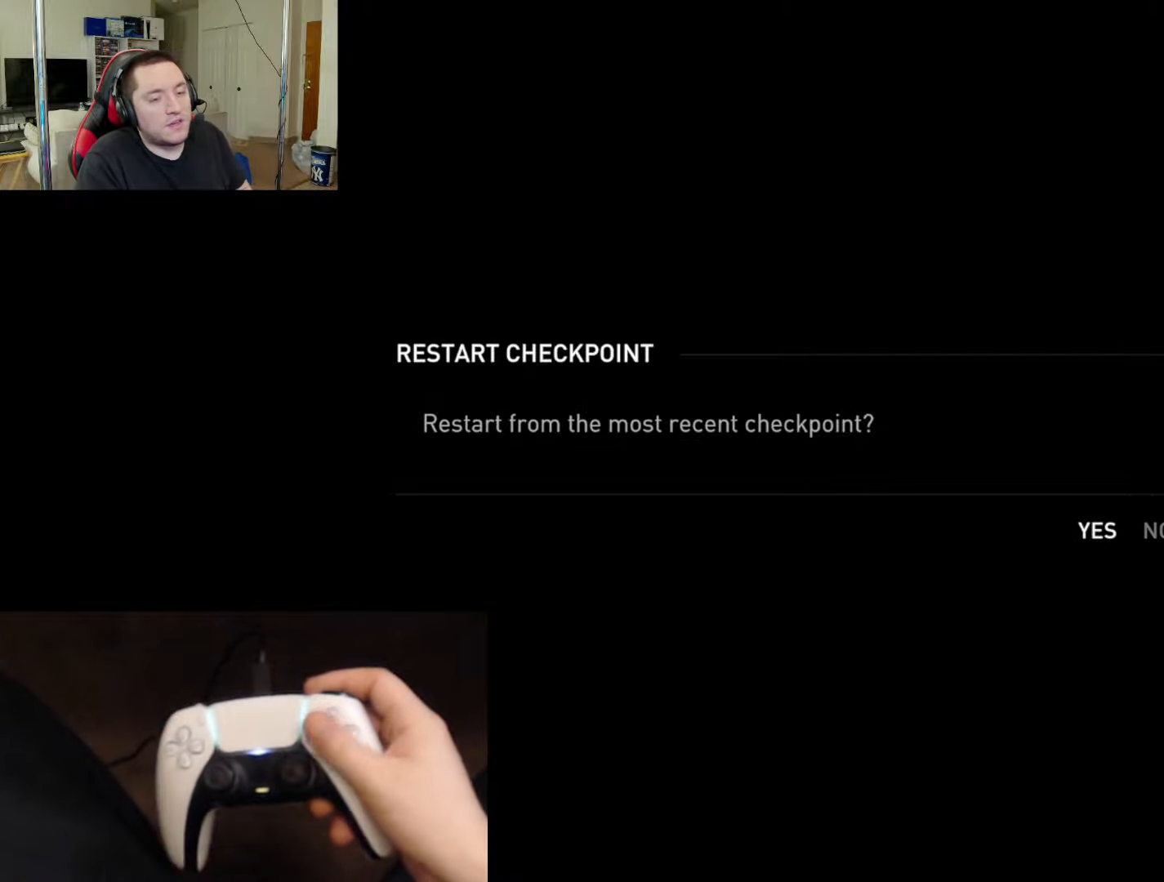
{"buttons": ["CROSS"], "left_stick": "center", "right_stick": "center", "events": [[434, "CROSS", "down"]]}
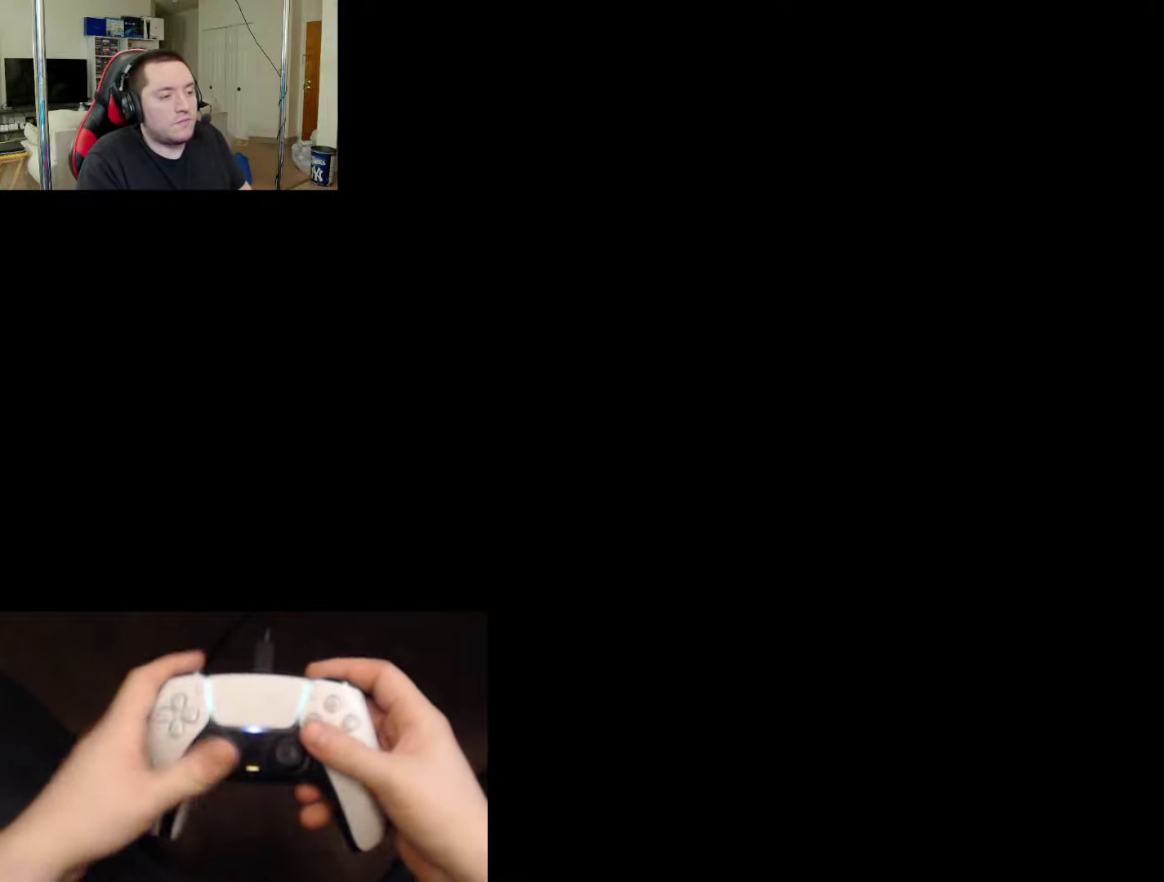
{"buttons": [], "left_stick": "center", "right_stick": "center", "events": [[66, "CROSS", "up"]]}
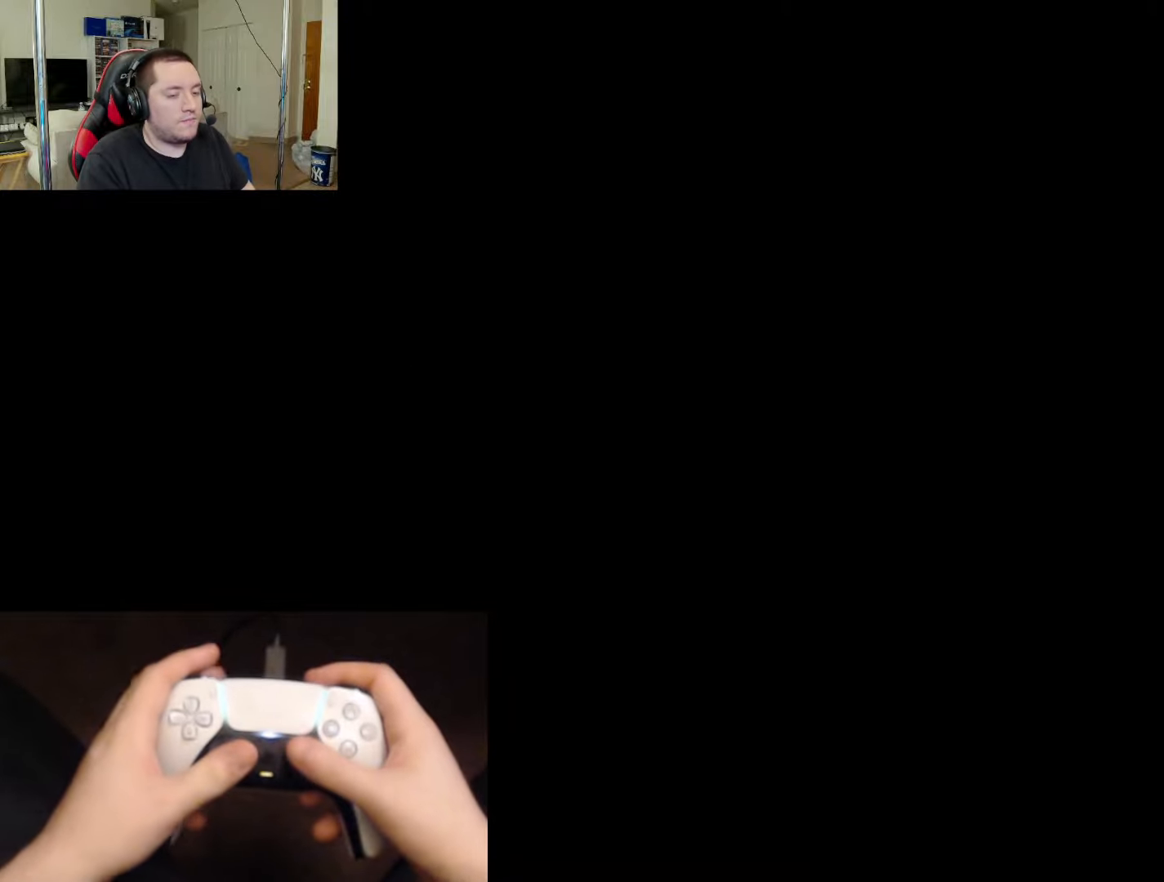
{"buttons": ["L2"], "left_stick": "up-left", "right_stick": "left", "events": [[300, "L2", "down"], [300, "left_stick", "up-left"], [317, "right_stick", "left"]]}
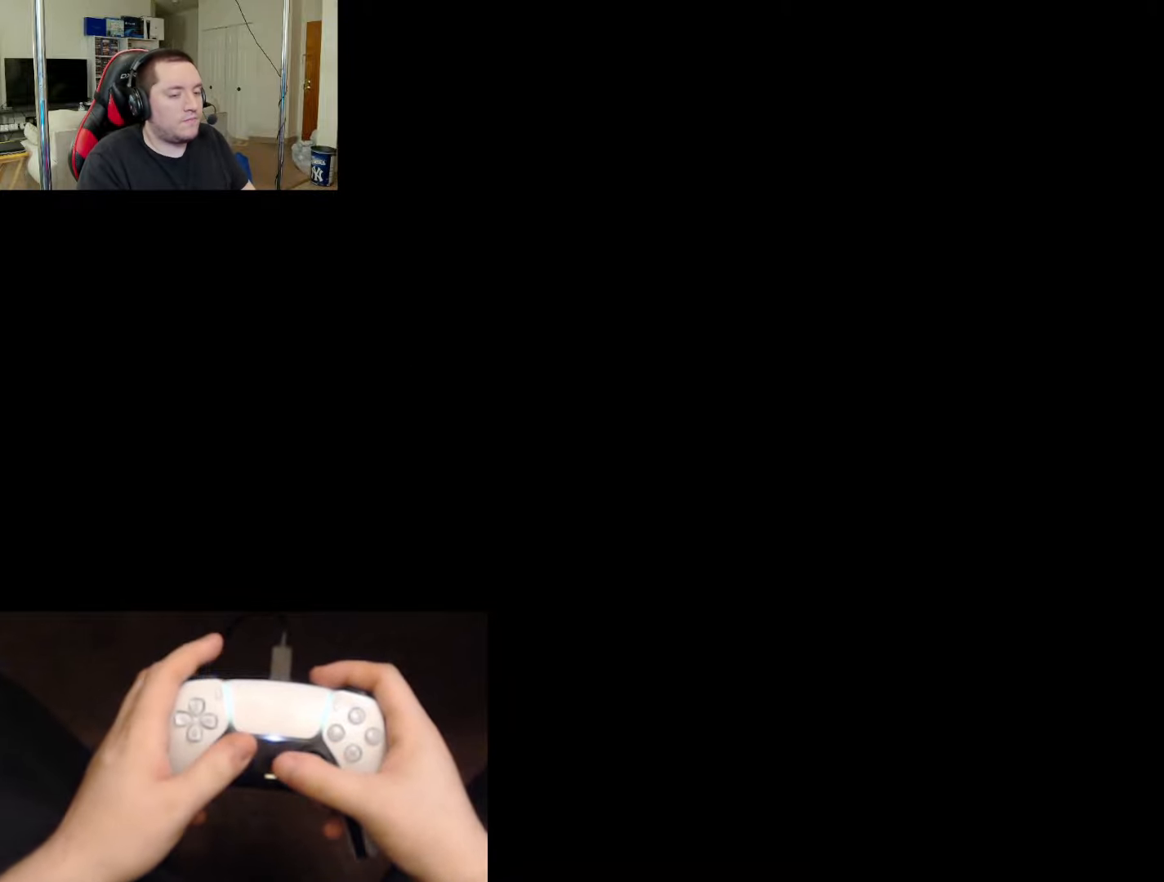
{"buttons": ["L2"], "left_stick": "up-left", "right_stick": "left", "events": []}
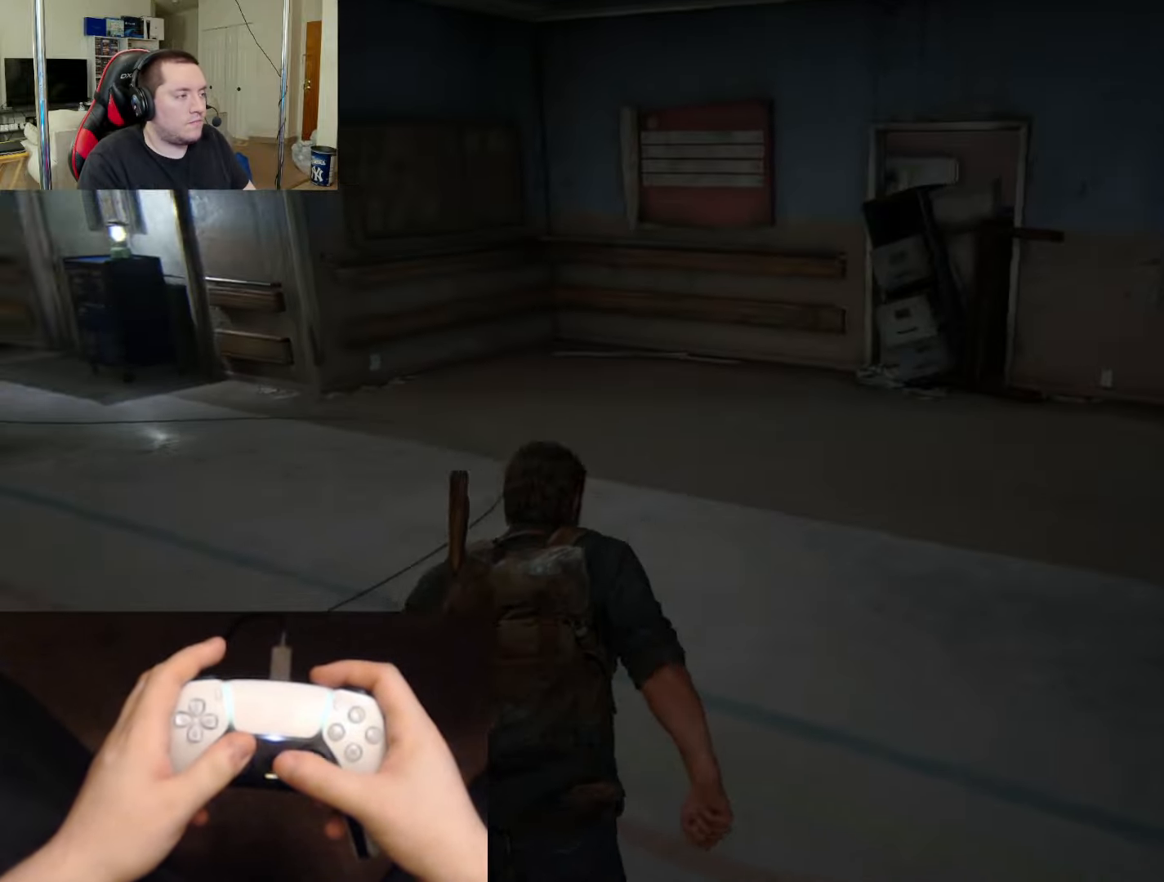
{"buttons": ["L2"], "left_stick": "up-left", "right_stick": "center", "events": [[50, "right_stick", "up-left"], [184, "right_stick", "center"]]}
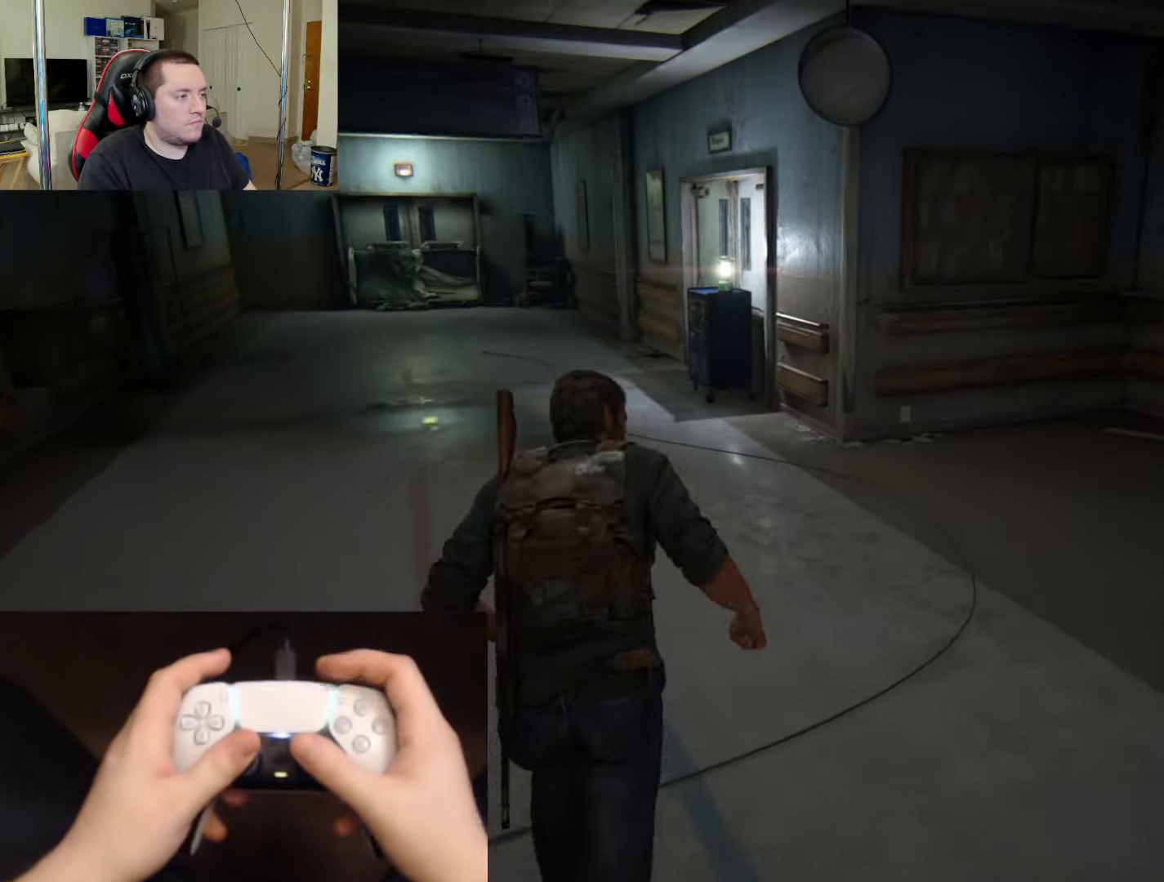
{"buttons": ["L2"], "left_stick": "up-left", "right_stick": "center", "events": []}
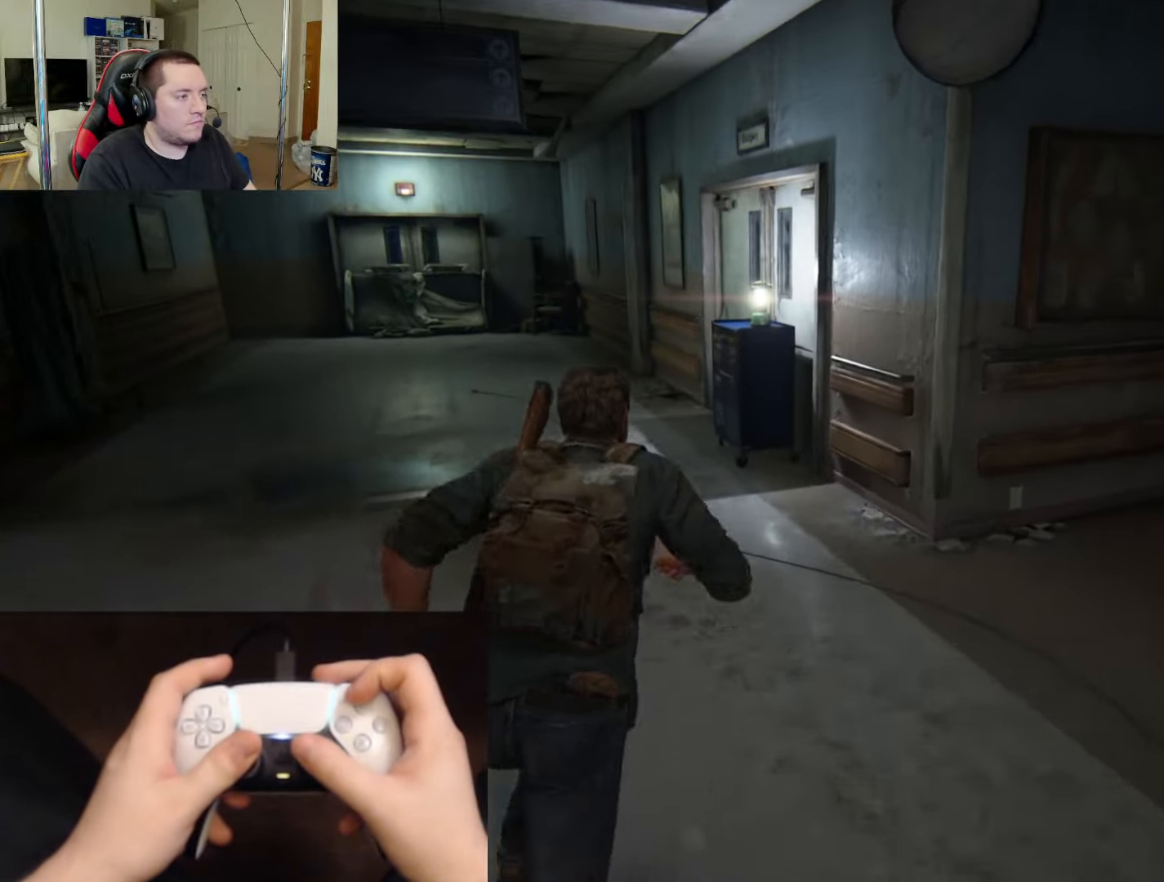
{"buttons": ["L2"], "left_stick": "up-left", "right_stick": "right", "events": [[100, "right_stick", "right"]]}
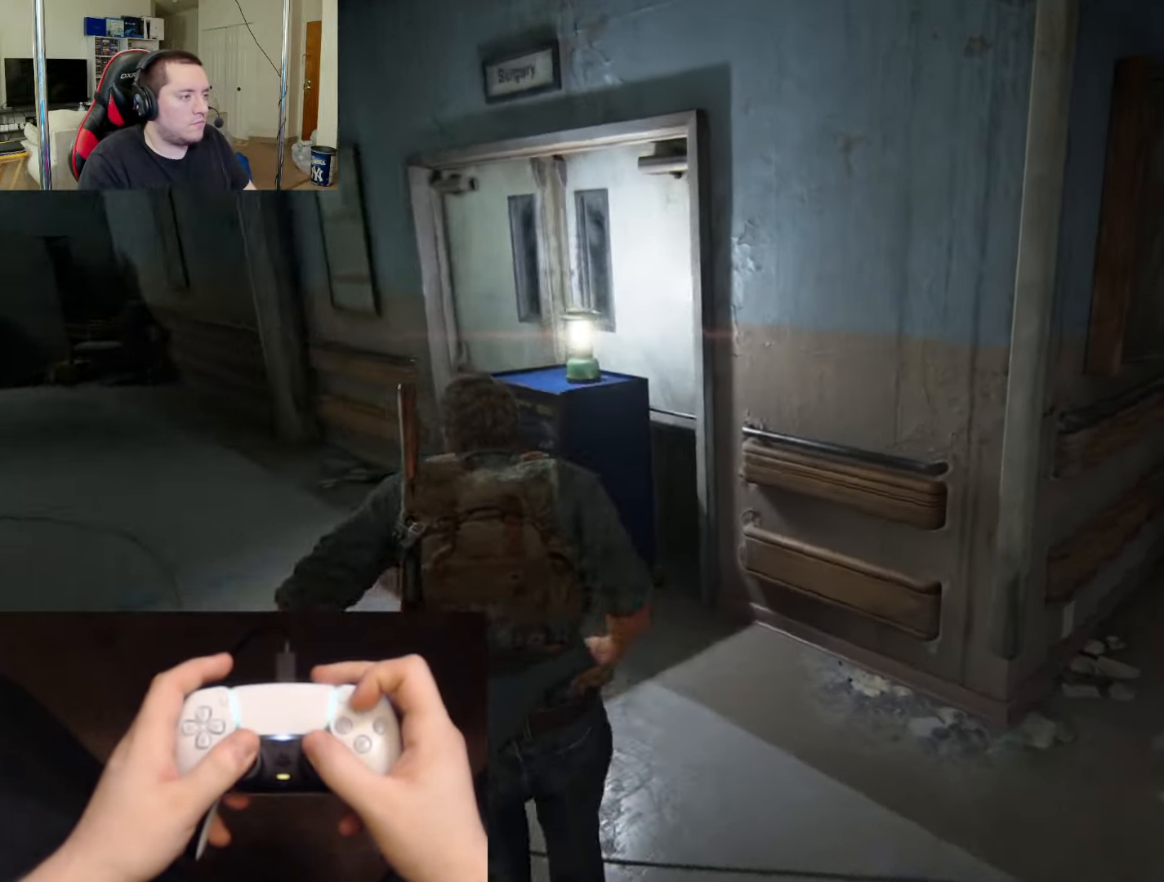
{"buttons": ["TRIANGLE", "L2"], "left_stick": "center", "right_stick": "center", "events": [[166, "TRIANGLE", "down"], [216, "right_stick", "center"], [250, "TRIANGLE", "up"], [333, "TRIANGLE", "down"], [400, "TRIANGLE", "up"], [450, "left_stick", "center"], [483, "TRIANGLE", "down"]]}
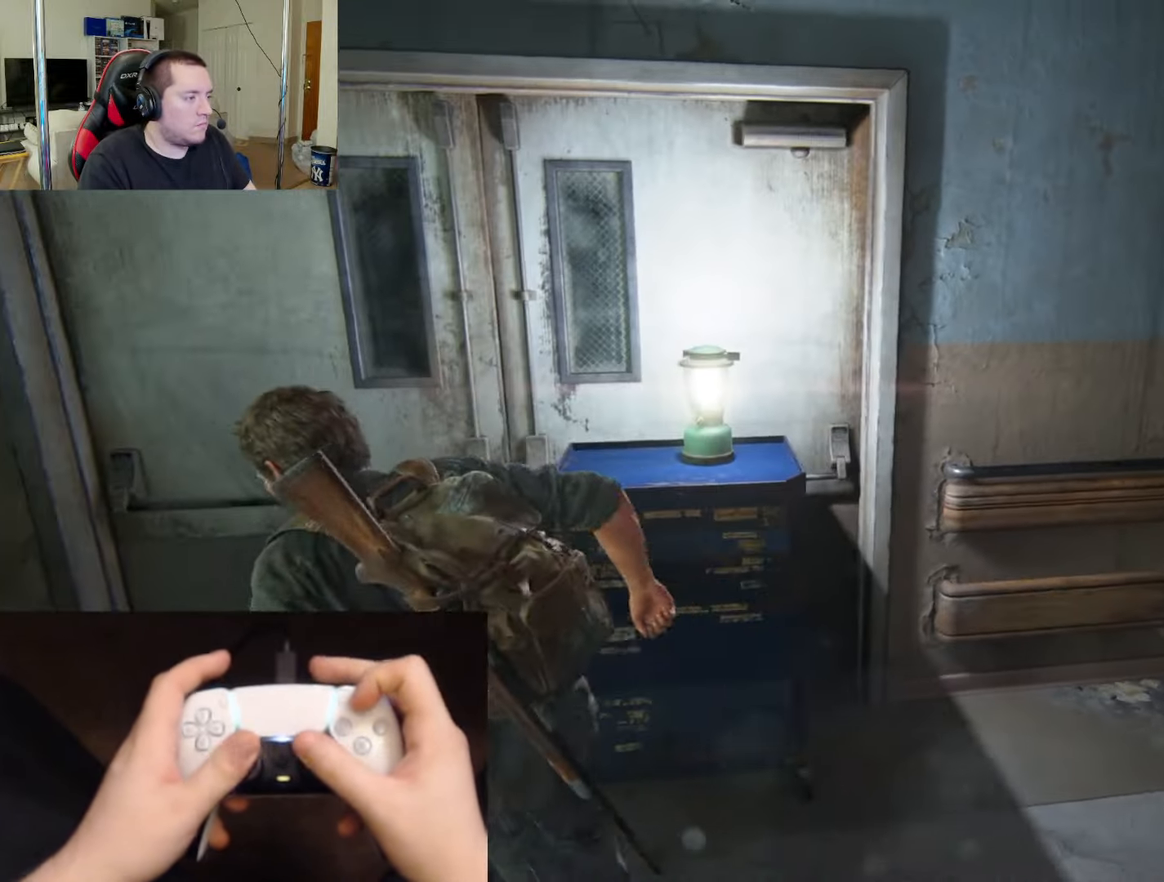
{"buttons": ["L2"], "left_stick": "center", "right_stick": "center", "events": [[83, "TRIANGLE", "up"]]}
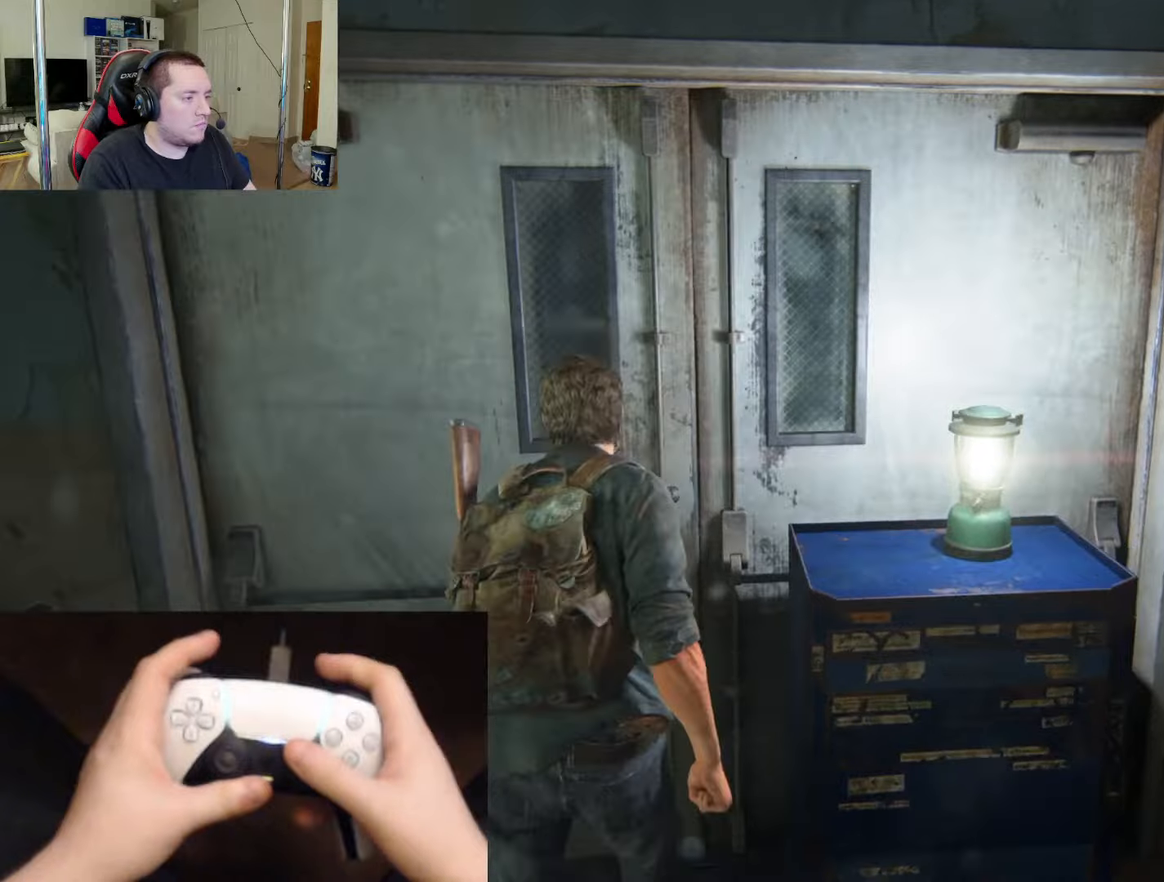
{"buttons": ["L2"], "left_stick": "up", "right_stick": "center", "events": [[216, "left_stick", "up"]]}
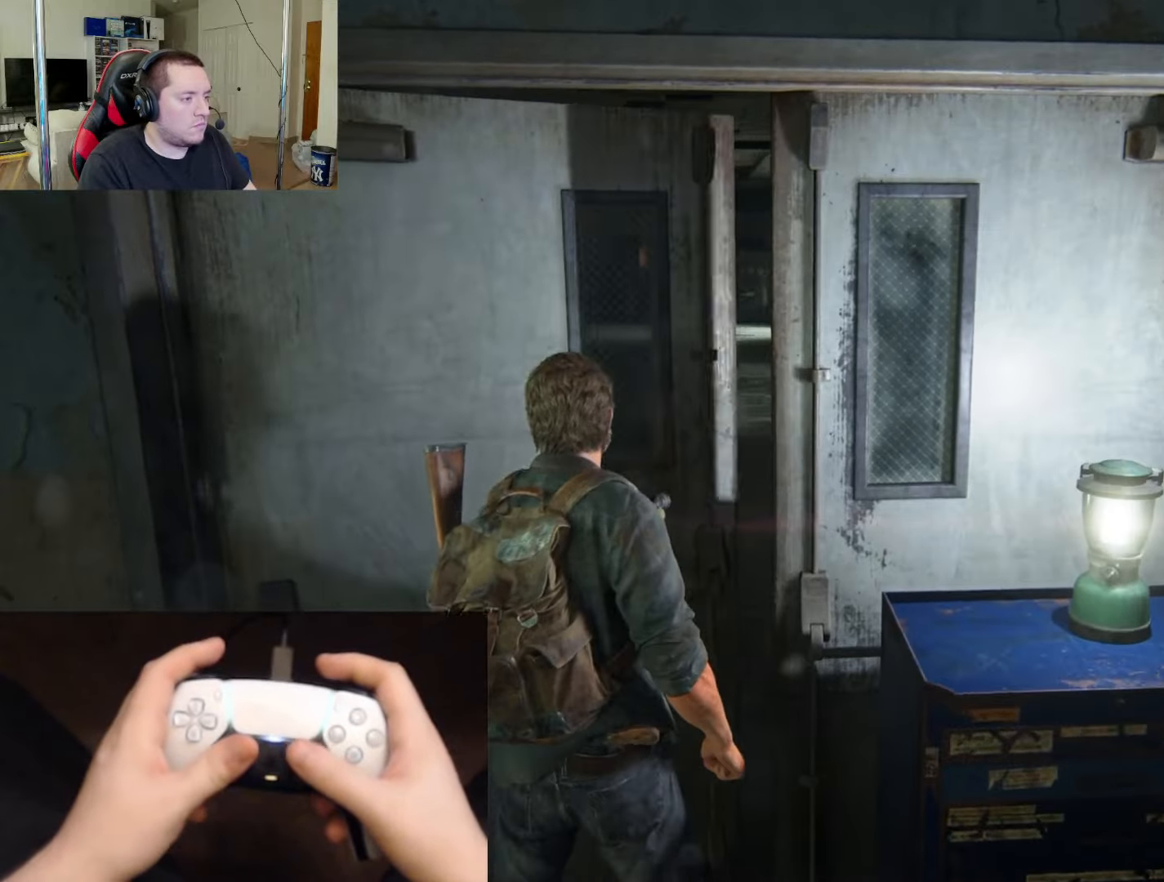
{"buttons": ["L2"], "left_stick": "up", "right_stick": "center", "events": [[83, "right_stick", "left"], [200, "right_stick", "center"]]}
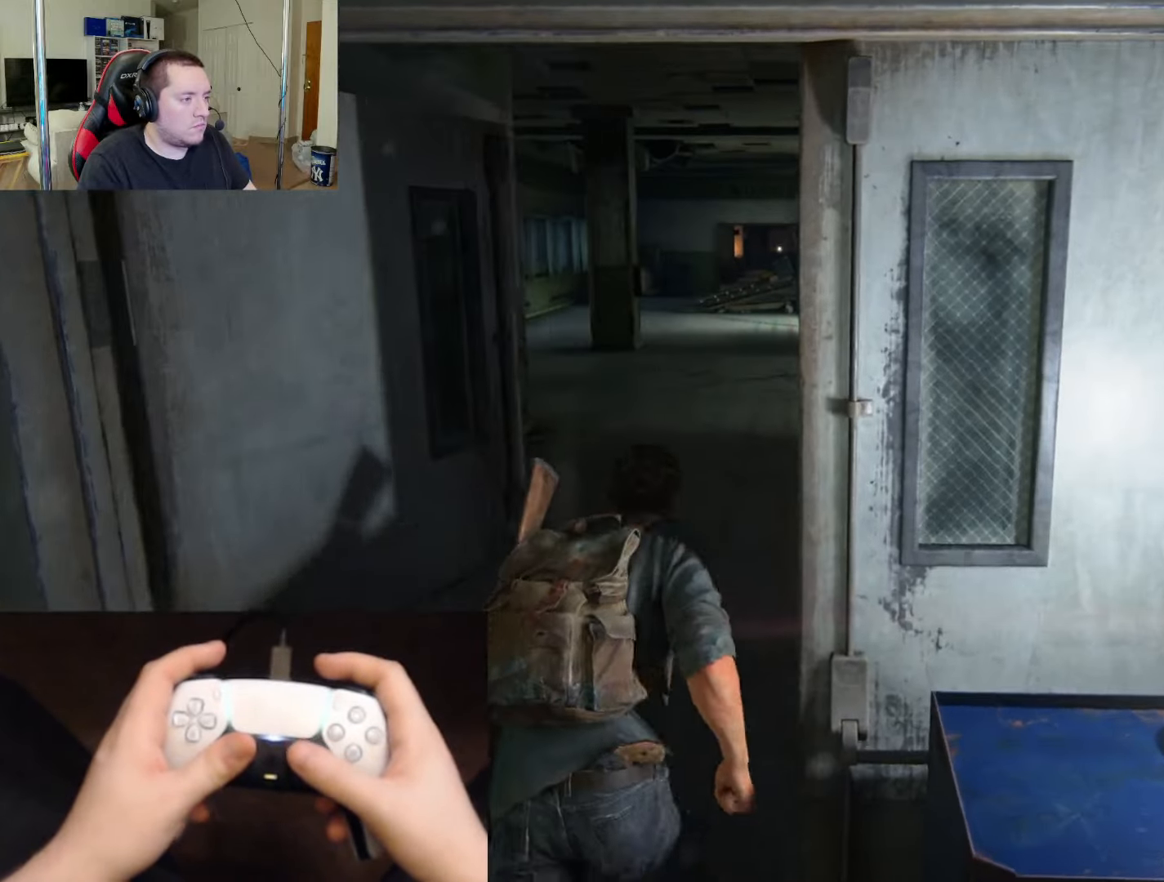
{"buttons": ["L2"], "left_stick": "up", "right_stick": "left", "events": [[83, "right_stick", "left"], [200, "right_stick", "center"], [434, "right_stick", "left"]]}
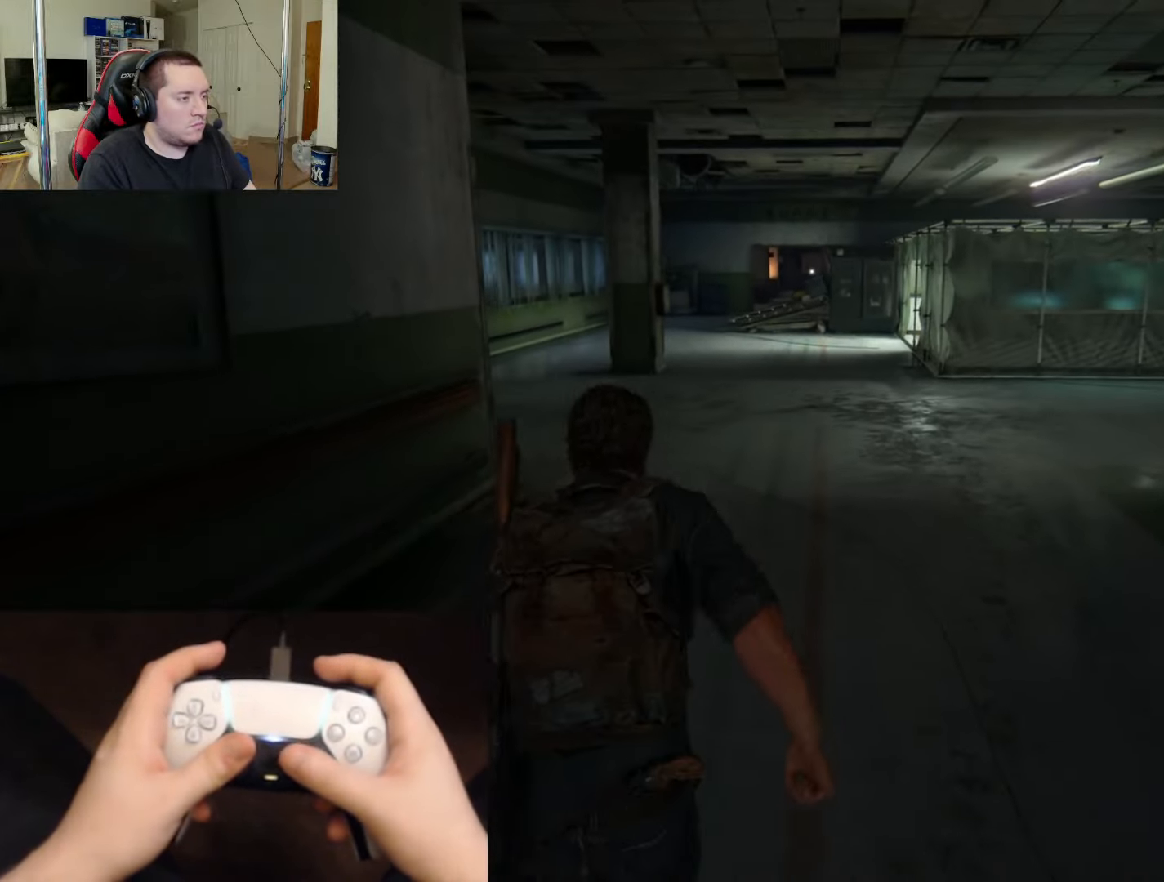
{"buttons": ["L2"], "left_stick": "up", "right_stick": "center", "events": [[50, "right_stick", "center"]]}
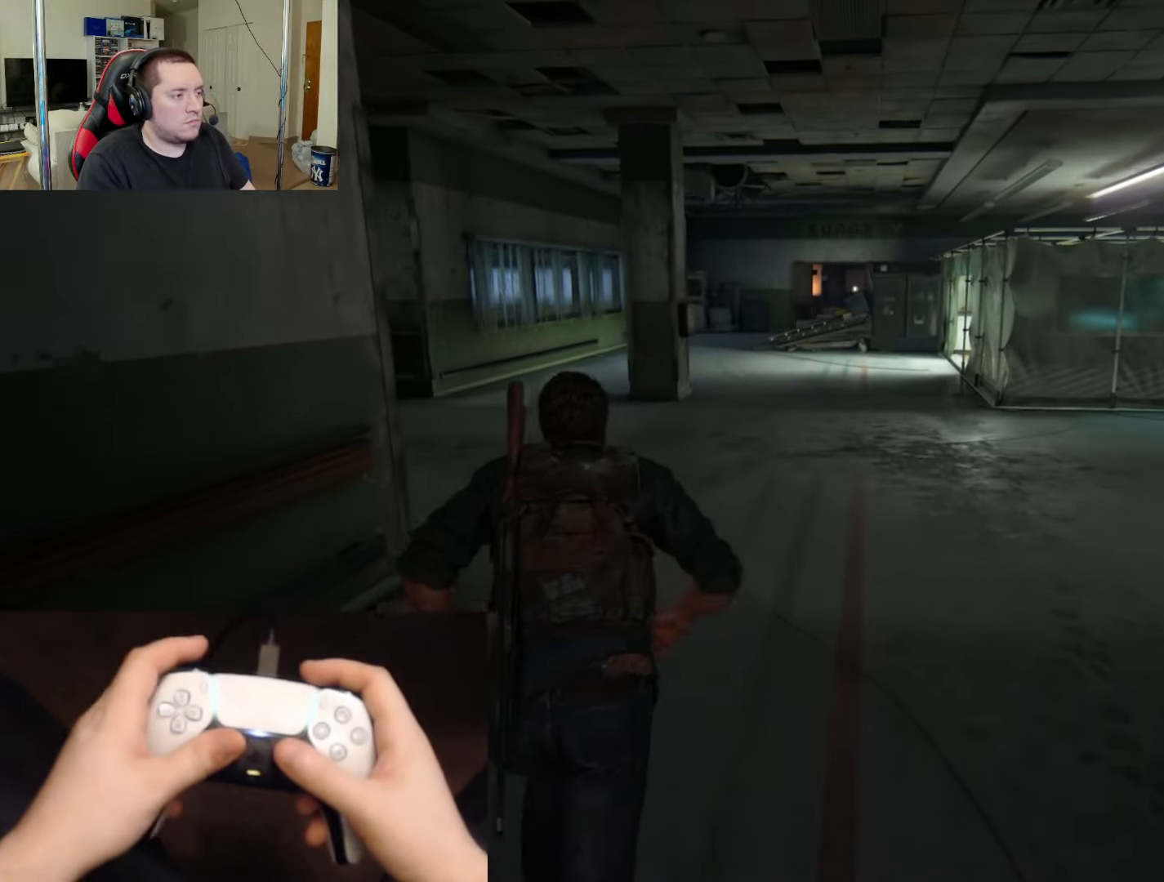
{"buttons": ["L2"], "left_stick": "up", "right_stick": "center", "events": []}
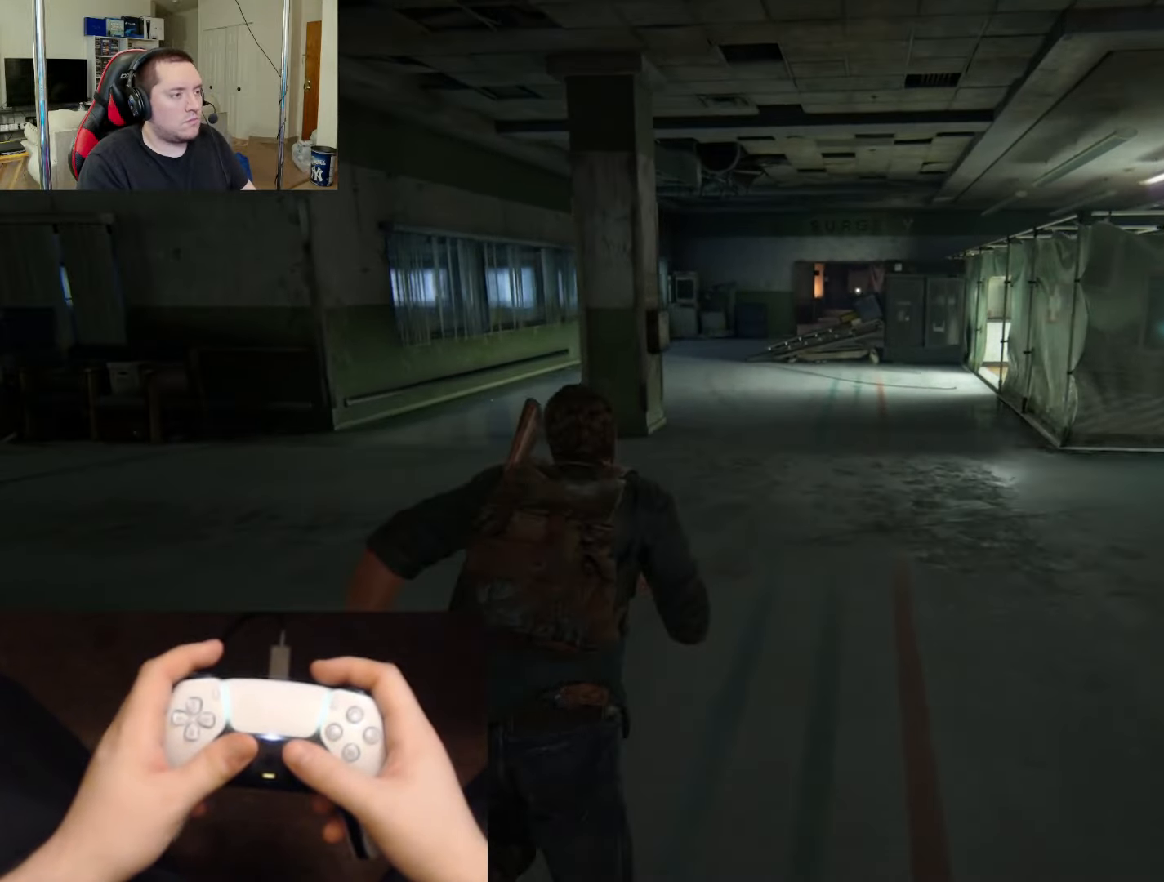
{"buttons": ["L2"], "left_stick": "up", "right_stick": "center", "events": [[17, "L3", "down"], [184, "L3", "up"]]}